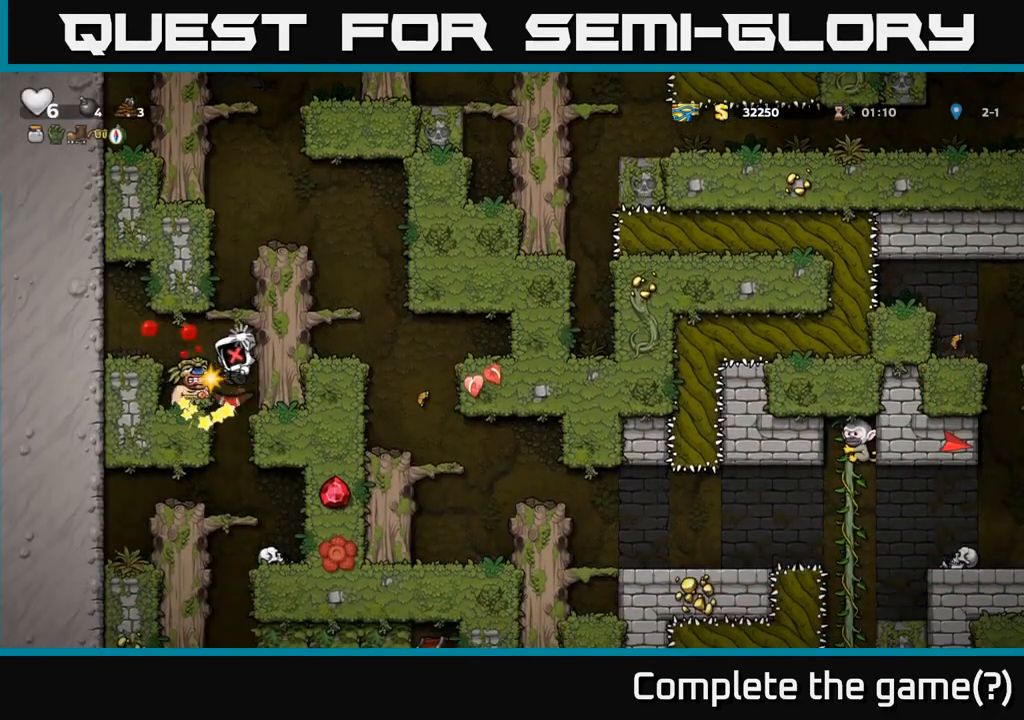
Gameplay with a controller (Xbox layout); each line is a JSON object with the inputs held at the frame after it (dt_ms = milliseconds from this image to that frame). "events" lists button and stick changes between this image and that frame as [ms after this image, input, new state], when the widget could be followed in between. Not read: L3 R3 left_stick right_stick.
{"dt_ms": 500, "buttons": ["A", "X"], "events": [[200, "A", "down"], [333, "A", "up"], [383, "X", "down"], [500, "A", "down"]]}
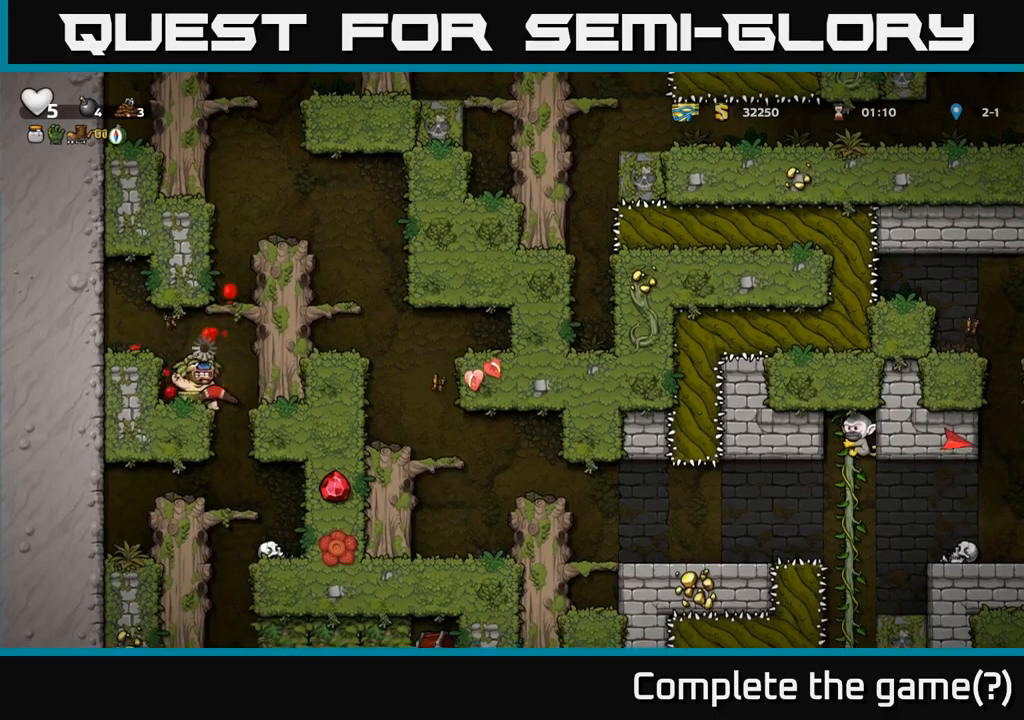
{"dt_ms": 500, "buttons": ["A"], "events": [[17, "X", "up"], [117, "A", "up"], [133, "X", "down"], [233, "X", "up"], [250, "A", "down"], [350, "X", "down"], [450, "X", "up"]]}
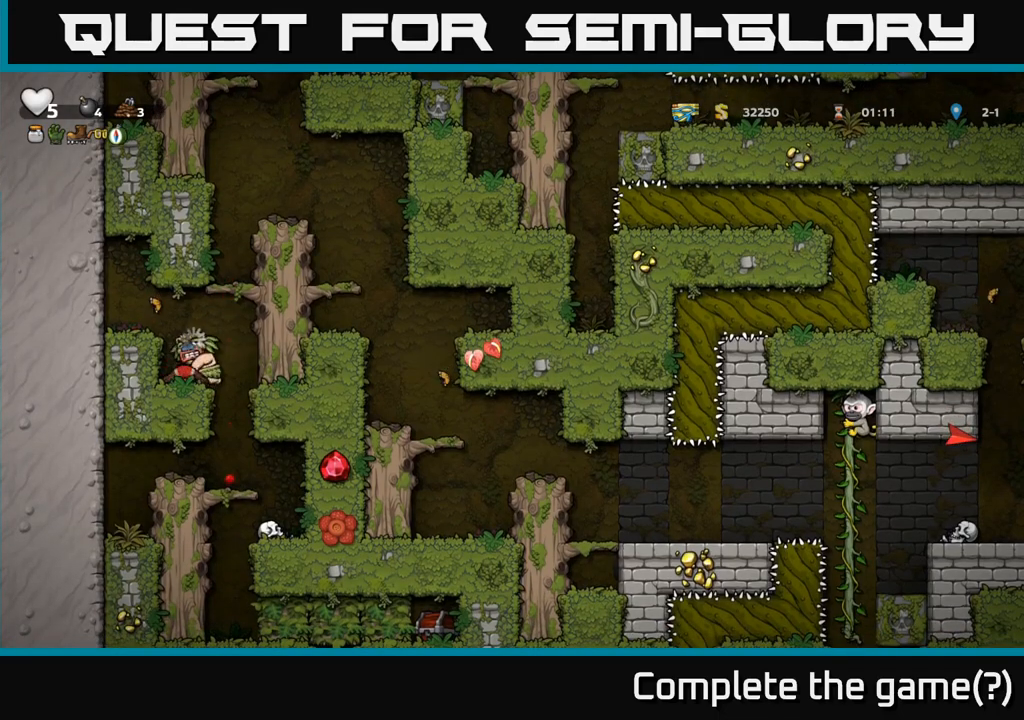
{"dt_ms": 500, "buttons": ["A", "X"], "events": [[50, "X", "down"], [100, "A", "up"], [133, "A", "down"], [150, "X", "up"], [250, "X", "down"], [350, "X", "up"], [467, "X", "down"]]}
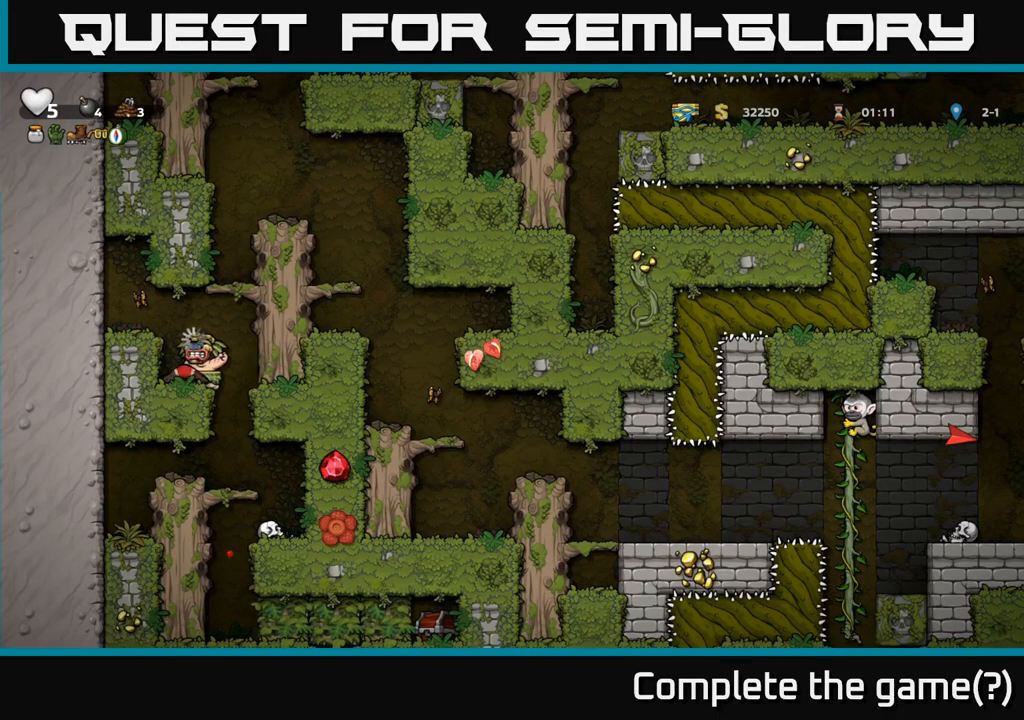
{"dt_ms": 500, "buttons": ["A"], "events": [[67, "X", "up"], [167, "X", "down"], [267, "X", "up"], [350, "X", "down"], [383, "A", "up"], [450, "A", "down"], [450, "X", "up"]]}
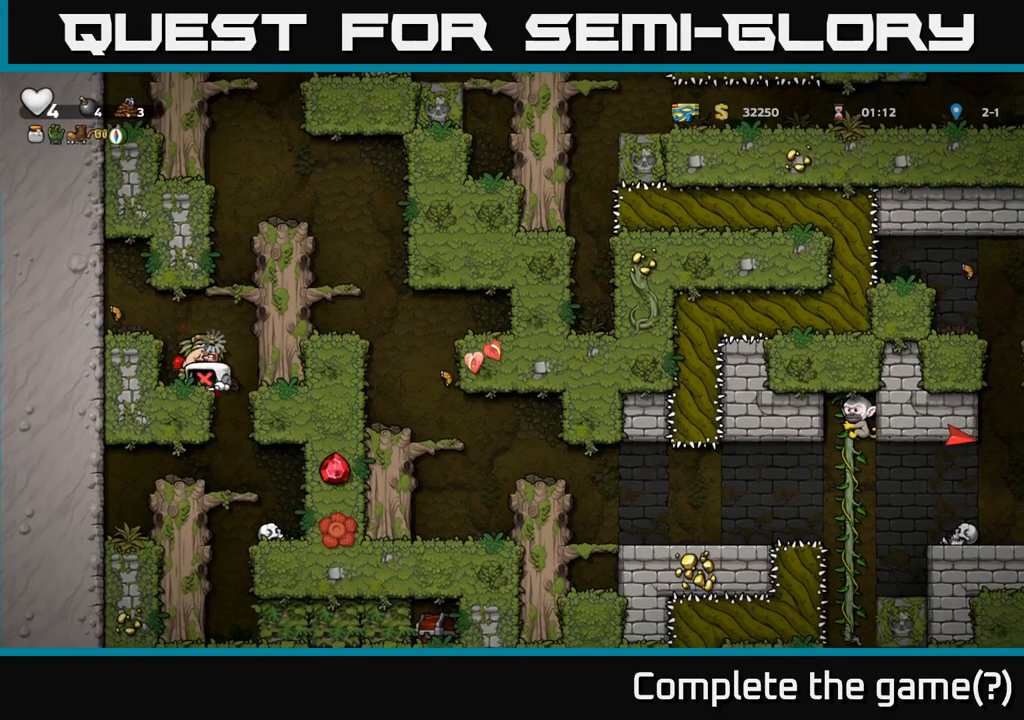
{"dt_ms": 500, "buttons": ["X"], "events": [[50, "X", "down"], [133, "X", "up"], [217, "X", "down"], [267, "A", "up"], [300, "A", "down"], [317, "X", "up"], [417, "X", "down"], [467, "A", "up"]]}
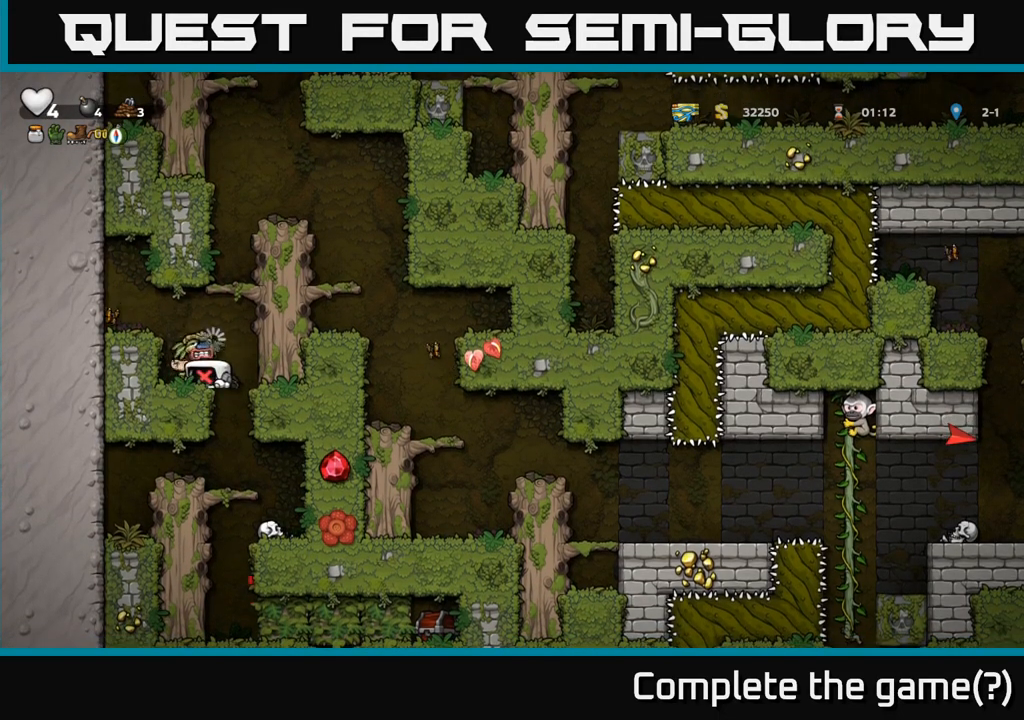
{"dt_ms": 500, "buttons": ["A"], "events": [[17, "A", "down"], [33, "X", "up"], [133, "X", "down"], [167, "A", "up"], [233, "A", "down"], [250, "X", "up"], [350, "X", "down"], [400, "A", "up"], [433, "A", "down"], [450, "X", "up"]]}
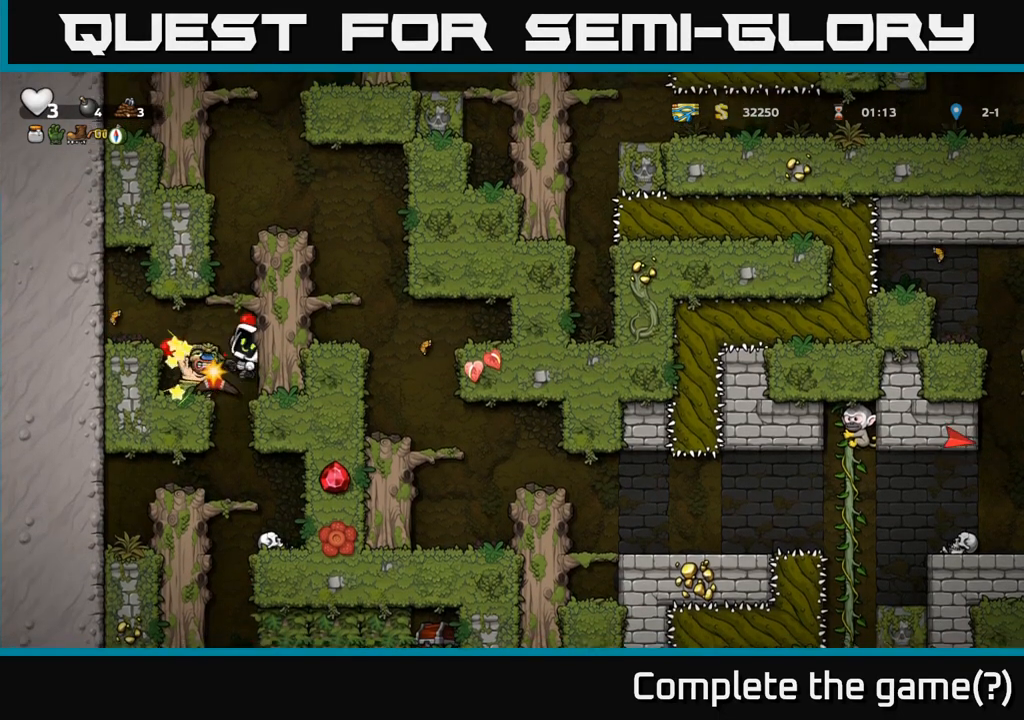
{"dt_ms": 500, "buttons": ["A"], "events": [[83, "X", "down"], [117, "A", "up"], [167, "A", "down"], [183, "X", "up"], [300, "X", "down"], [333, "A", "up"], [400, "A", "down"], [400, "X", "up"]]}
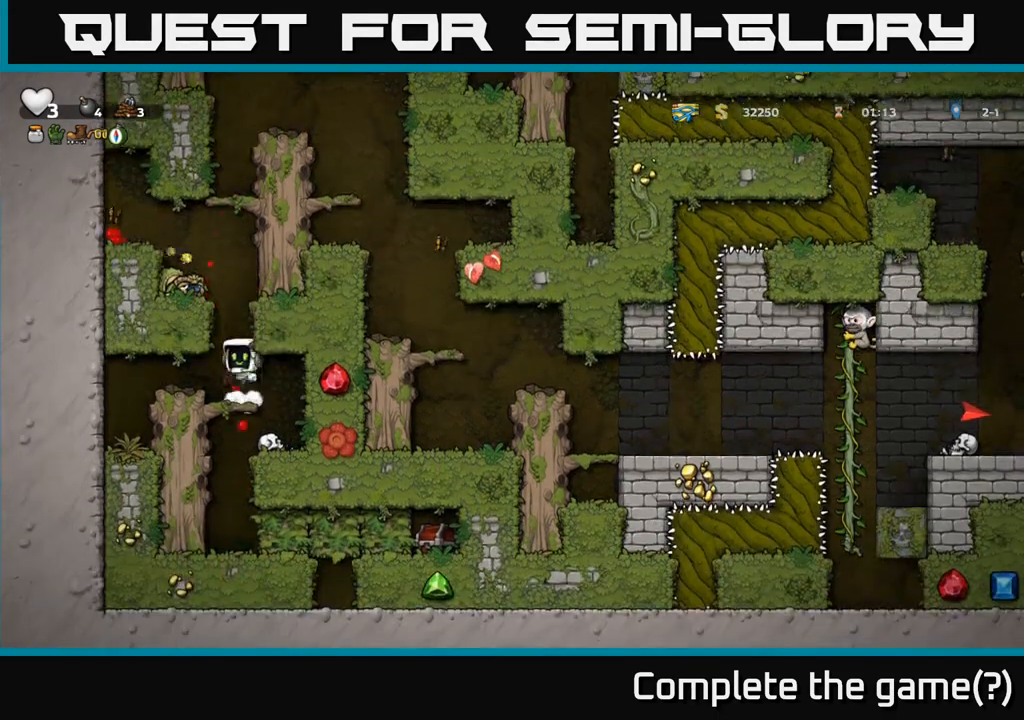
{"dt_ms": 500, "buttons": [], "events": [[33, "A", "up"]]}
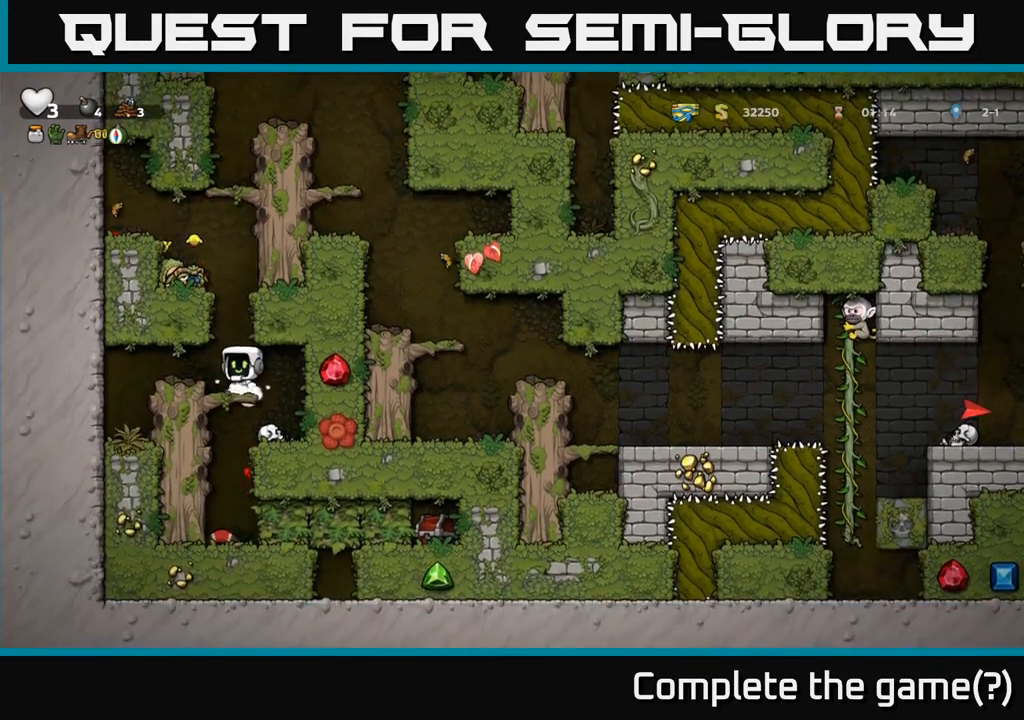
{"dt_ms": 500, "buttons": [], "events": []}
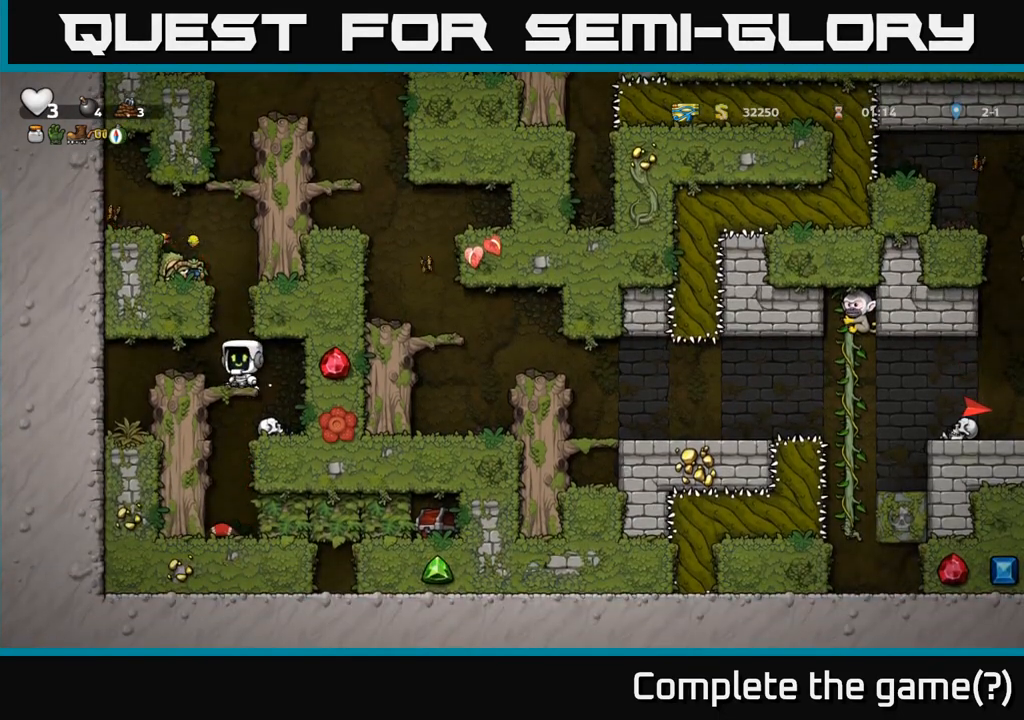
{"dt_ms": 500, "buttons": [], "events": []}
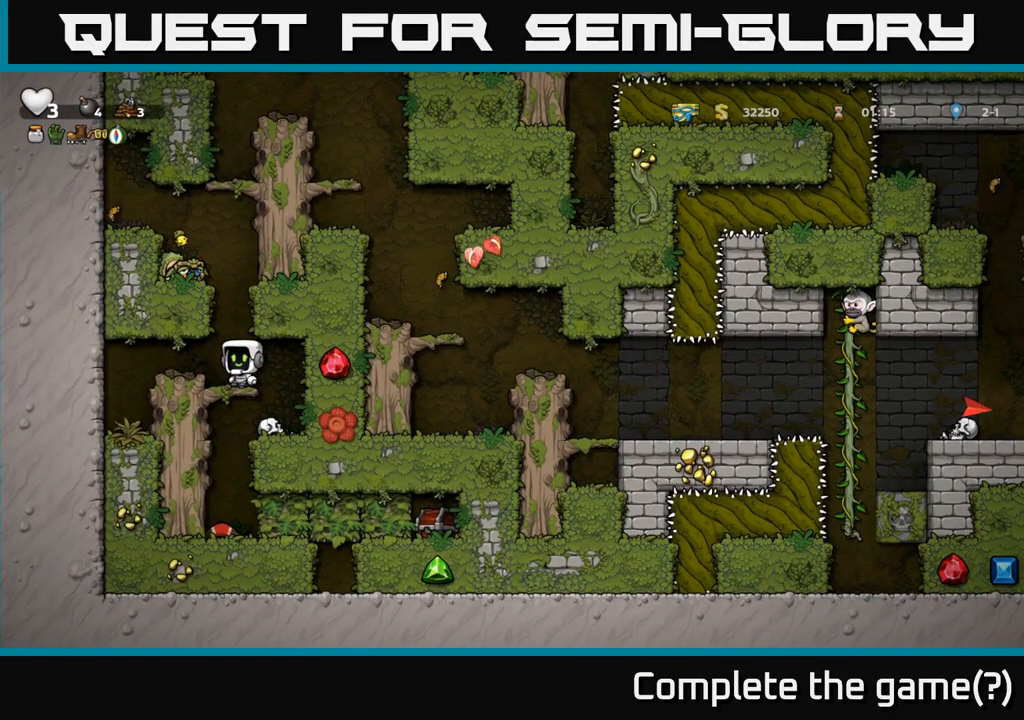
{"dt_ms": 500, "buttons": [], "events": []}
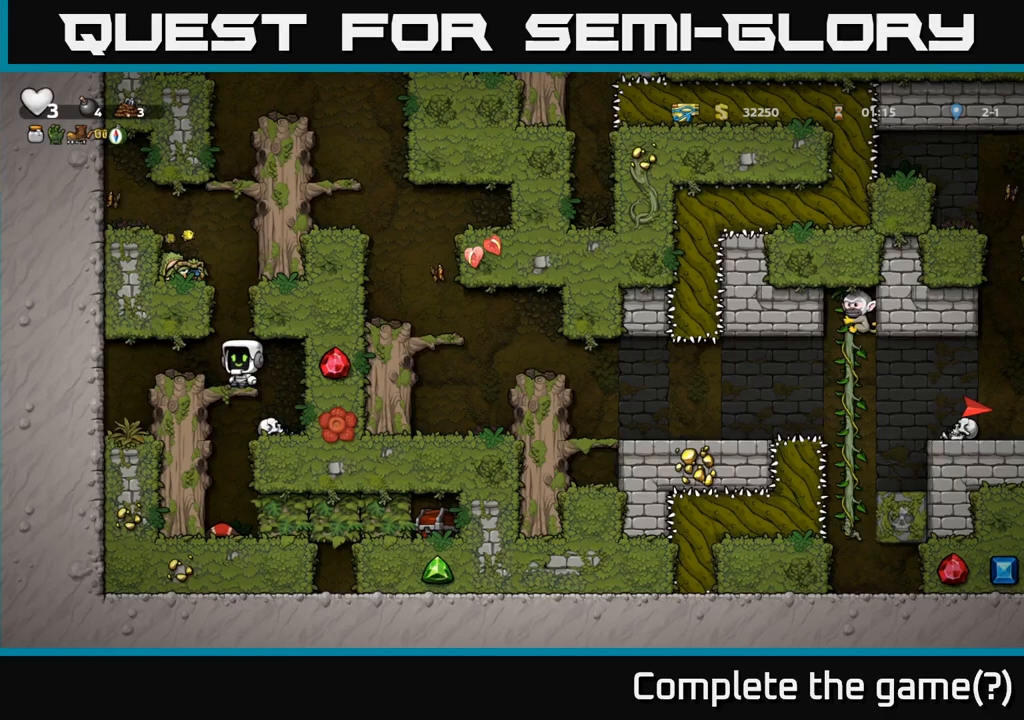
{"dt_ms": 500, "buttons": [], "events": []}
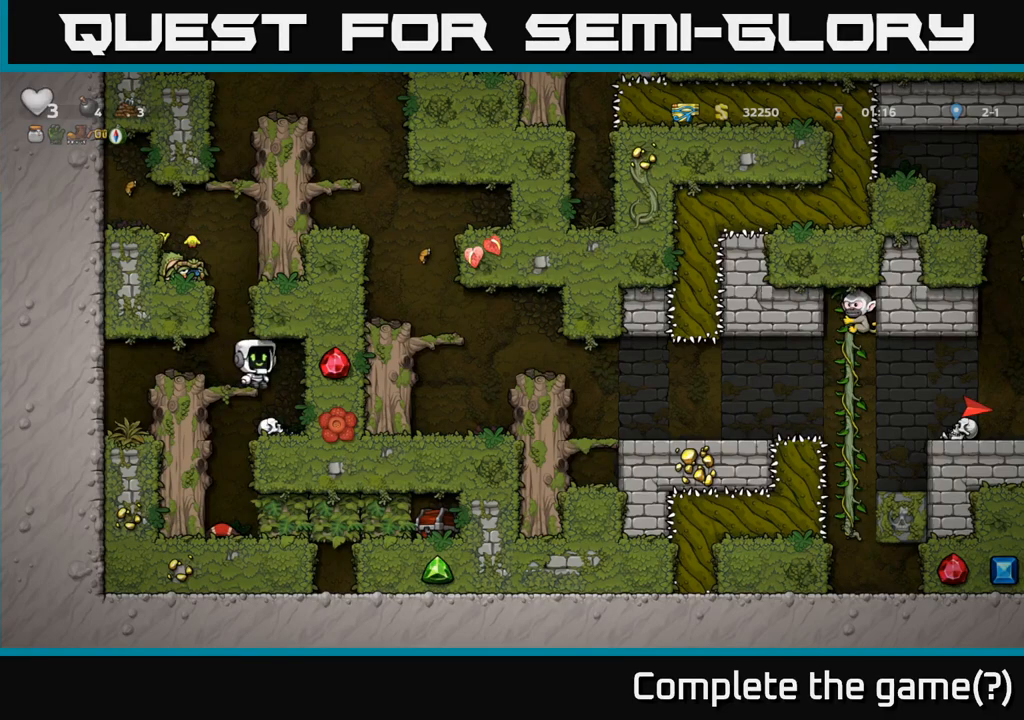
{"dt_ms": 500, "buttons": [], "events": []}
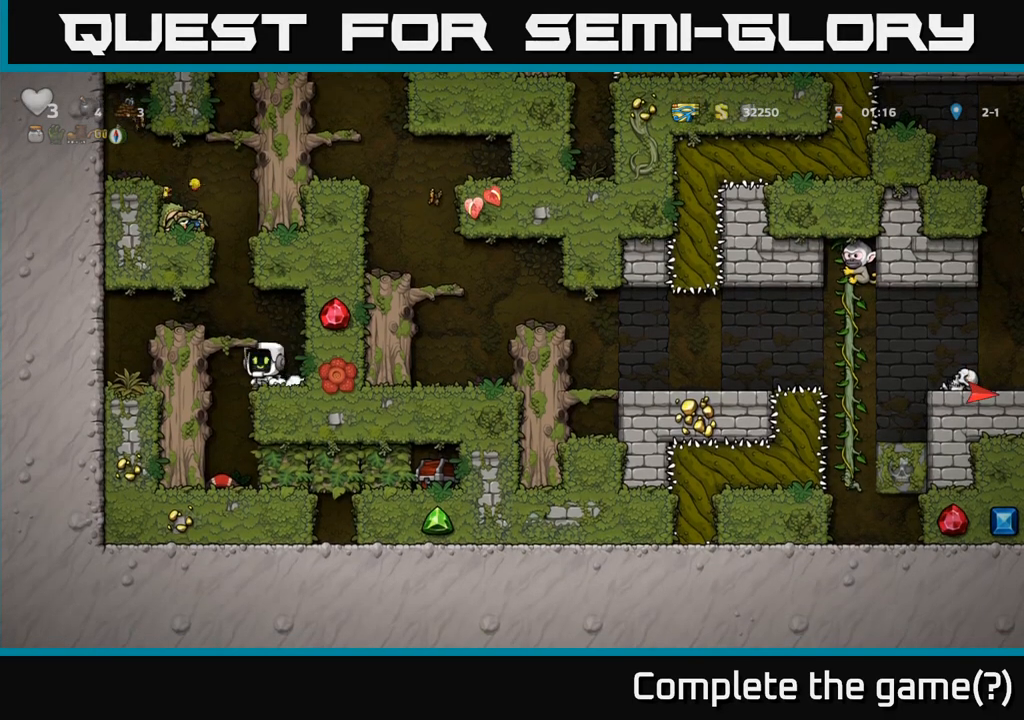
{"dt_ms": 1000, "buttons": []}
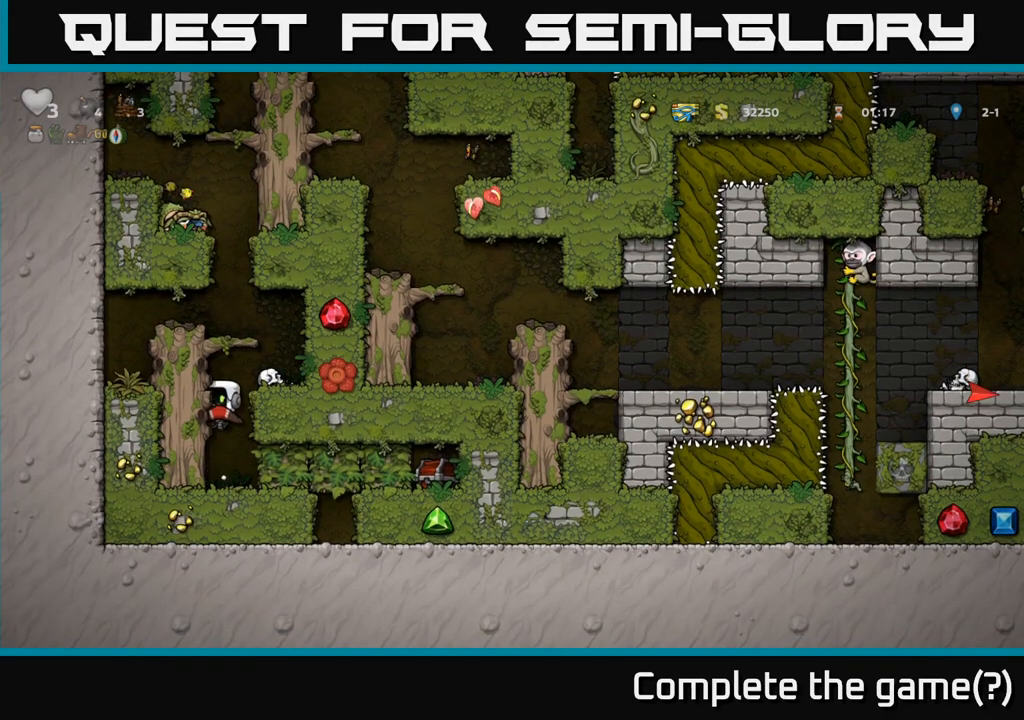
{"dt_ms": 500, "buttons": ["A"], "events": [[100, "A", "down"], [267, "A", "up"], [433, "A", "down"]]}
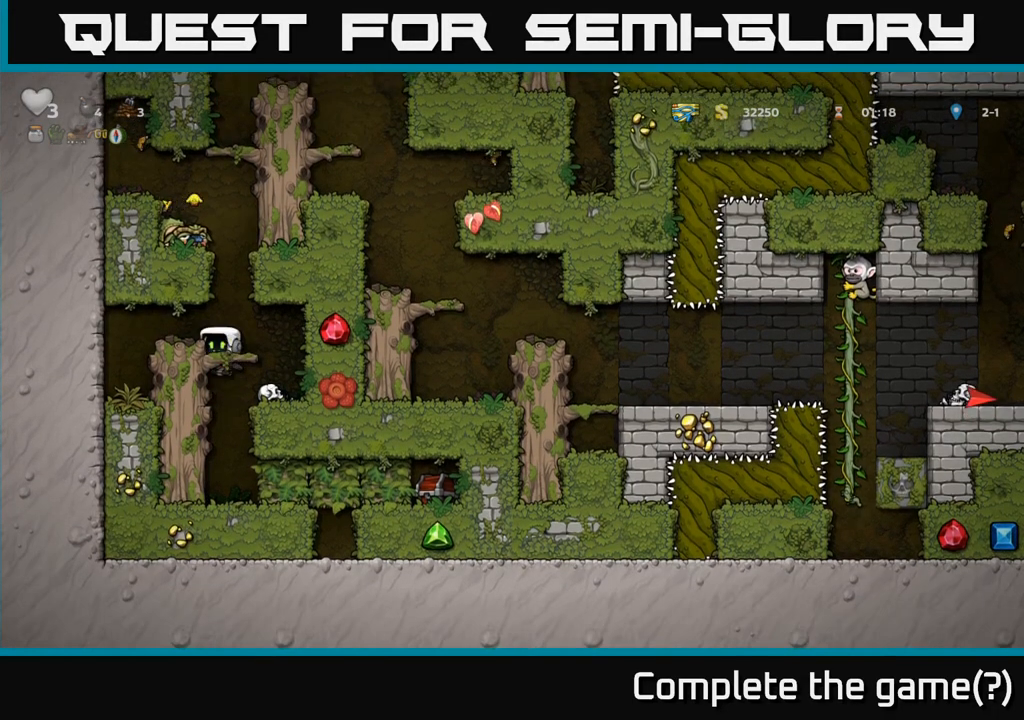
{"dt_ms": 500, "buttons": [], "events": [[83, "A", "up"]]}
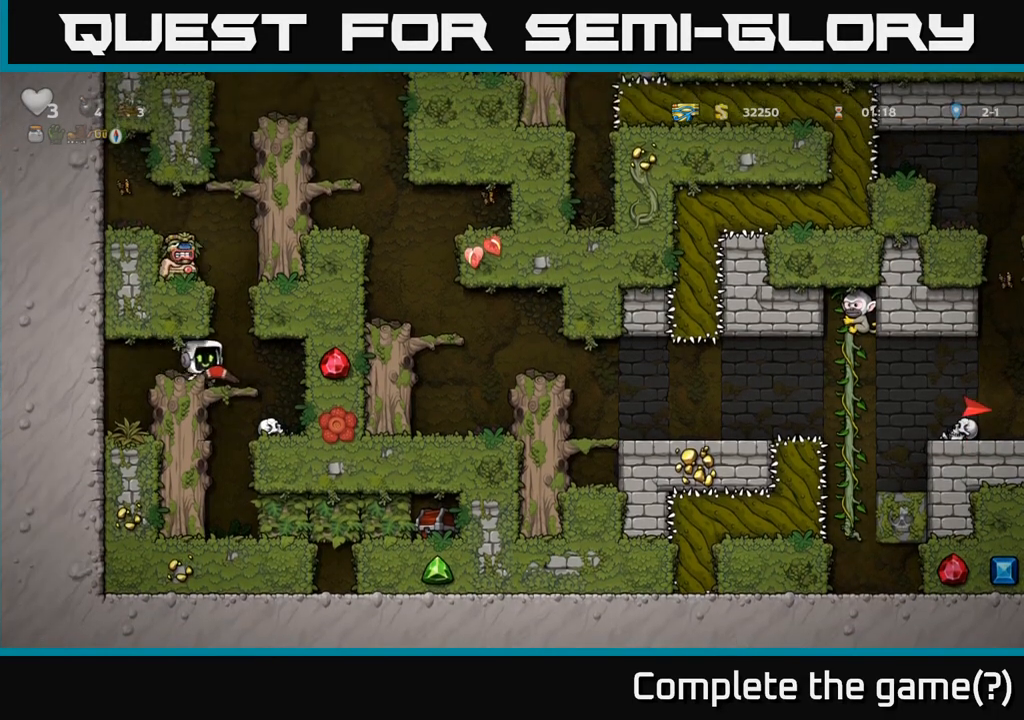
{"dt_ms": 500, "buttons": ["A"], "events": [[450, "A", "down"]]}
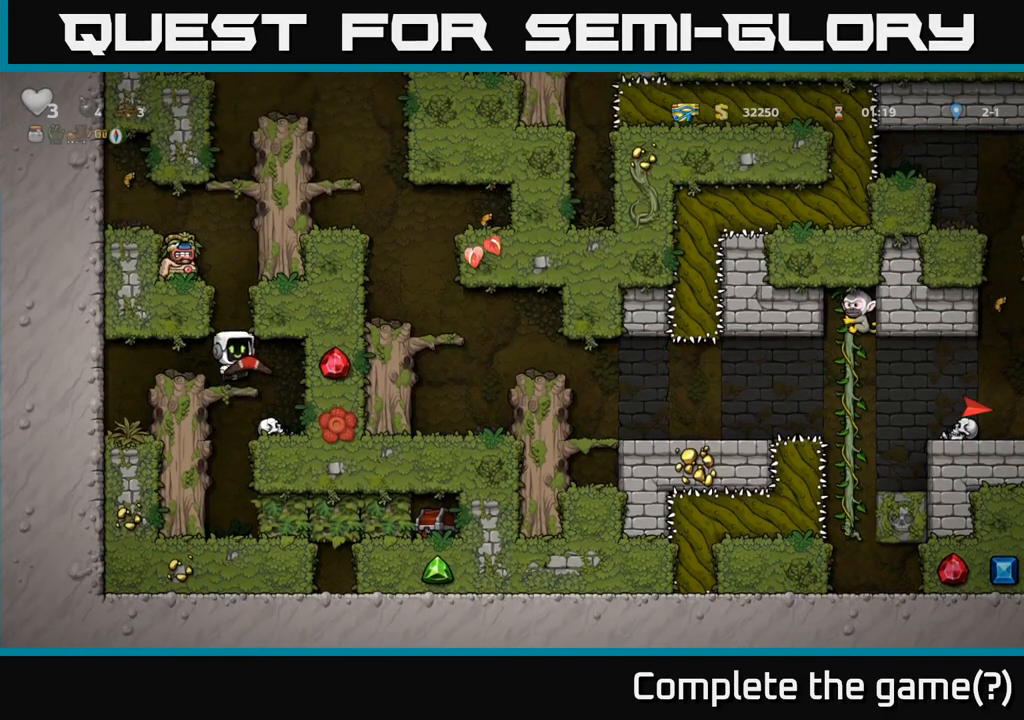
{"dt_ms": 1000, "buttons": []}
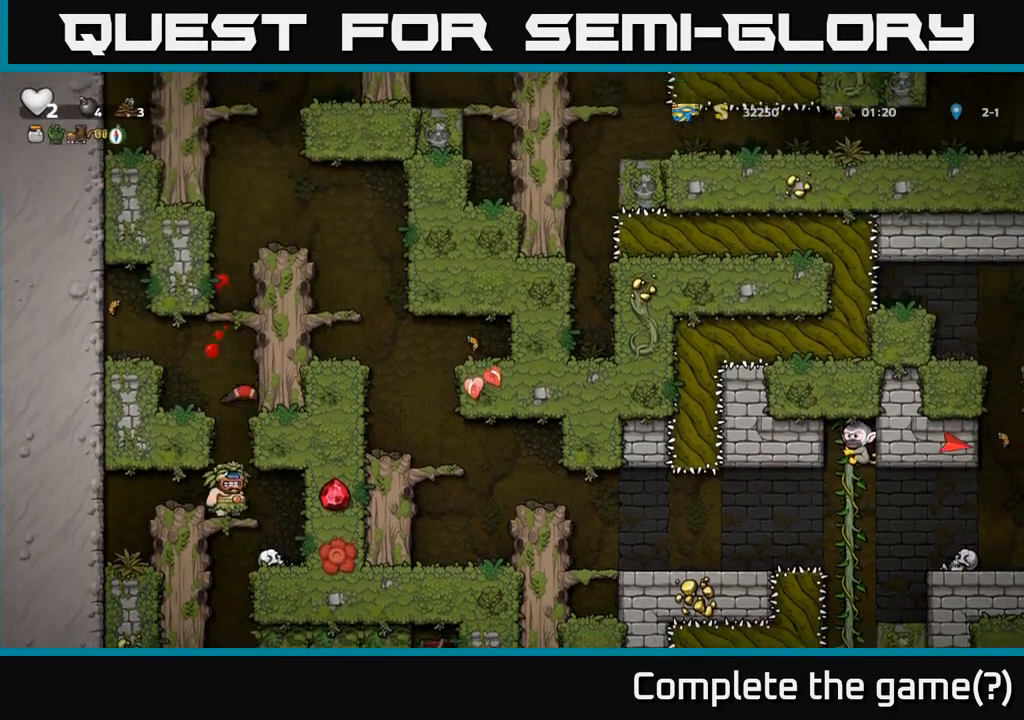
{"dt_ms": 500, "buttons": [], "events": [[317, "A", "down"], [450, "A", "up"]]}
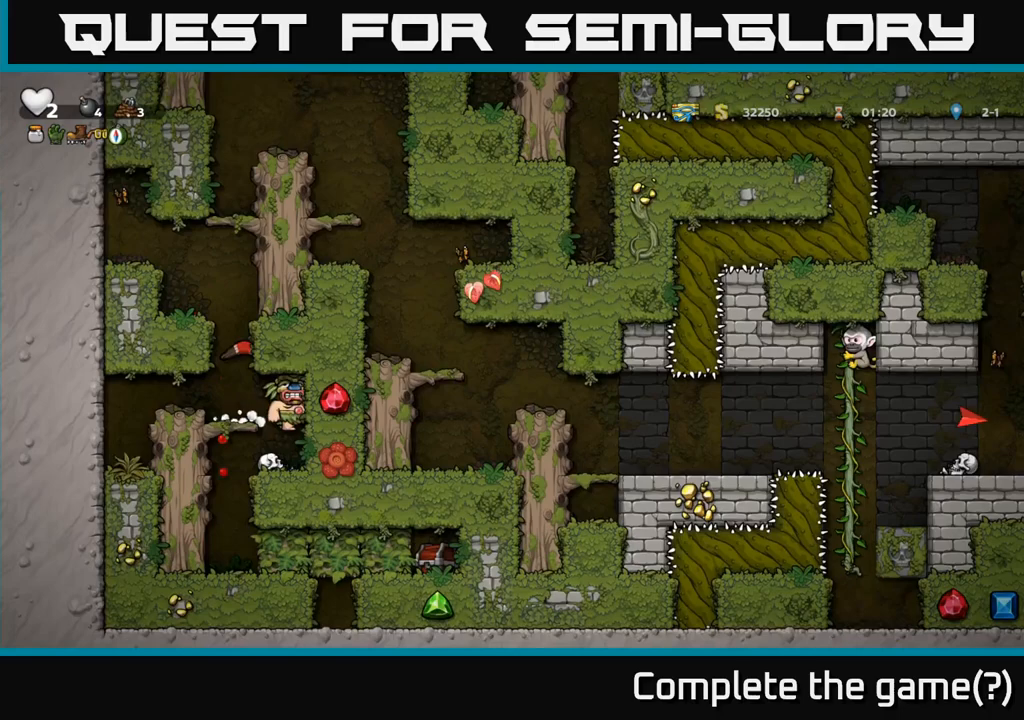
{"dt_ms": 500, "buttons": ["A"], "events": [[383, "A", "down"]]}
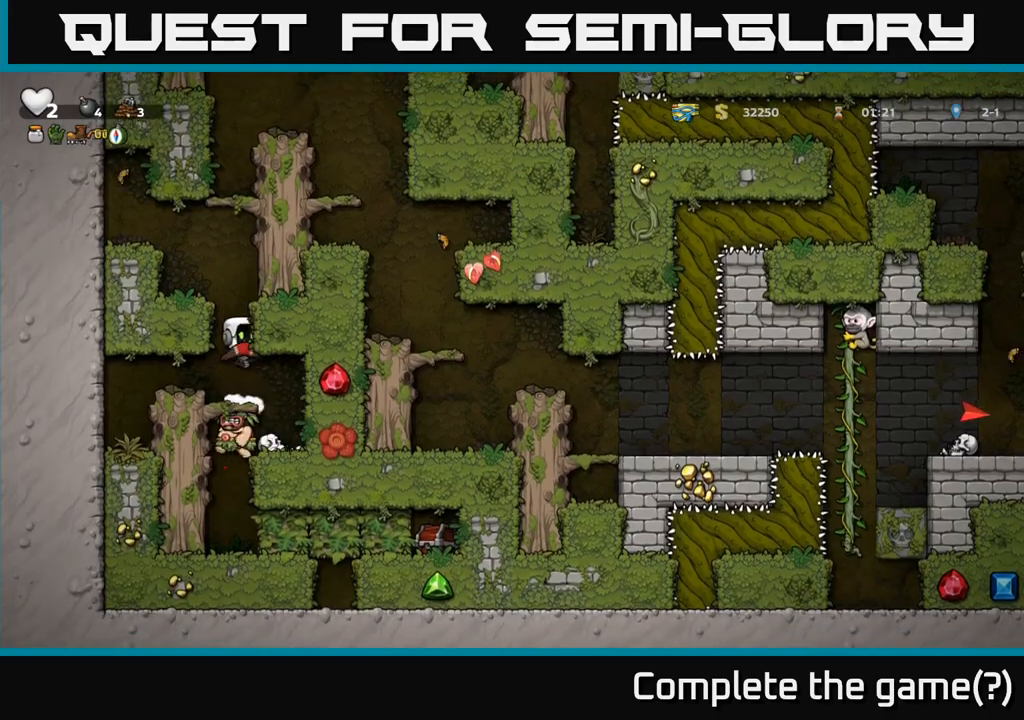
{"dt_ms": 500, "buttons": [], "events": [[167, "A", "up"], [283, "A", "down"], [467, "A", "up"]]}
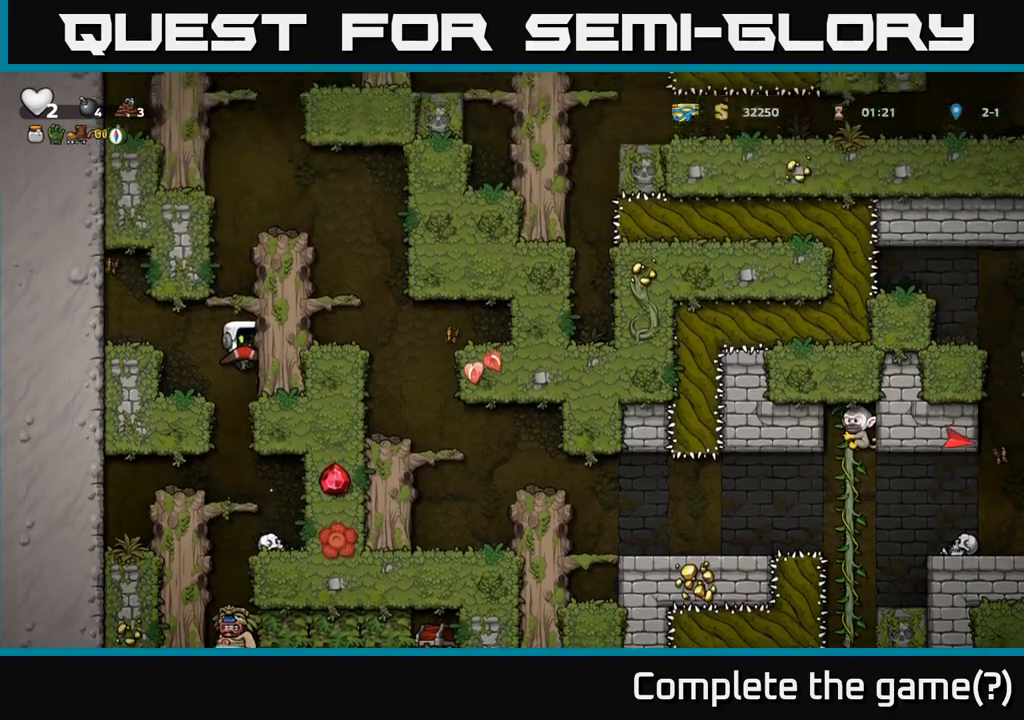
{"dt_ms": 500, "buttons": ["A"], "events": [[117, "A", "down"], [283, "A", "up"], [450, "A", "down"]]}
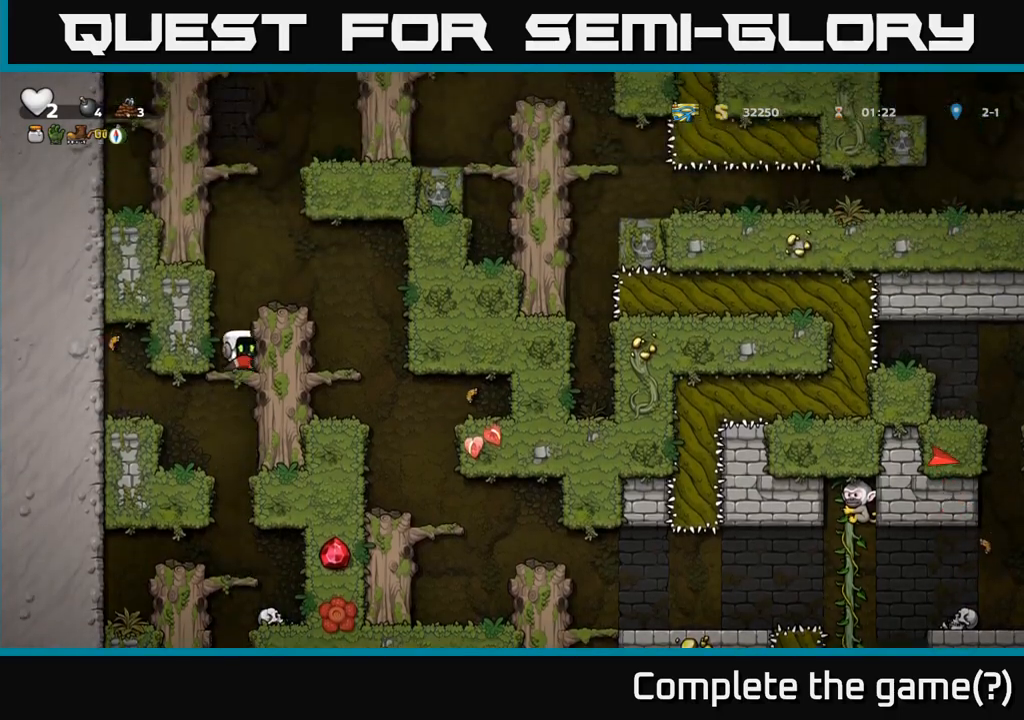
{"dt_ms": 500, "buttons": ["A"], "events": [[117, "A", "up"], [467, "A", "down"]]}
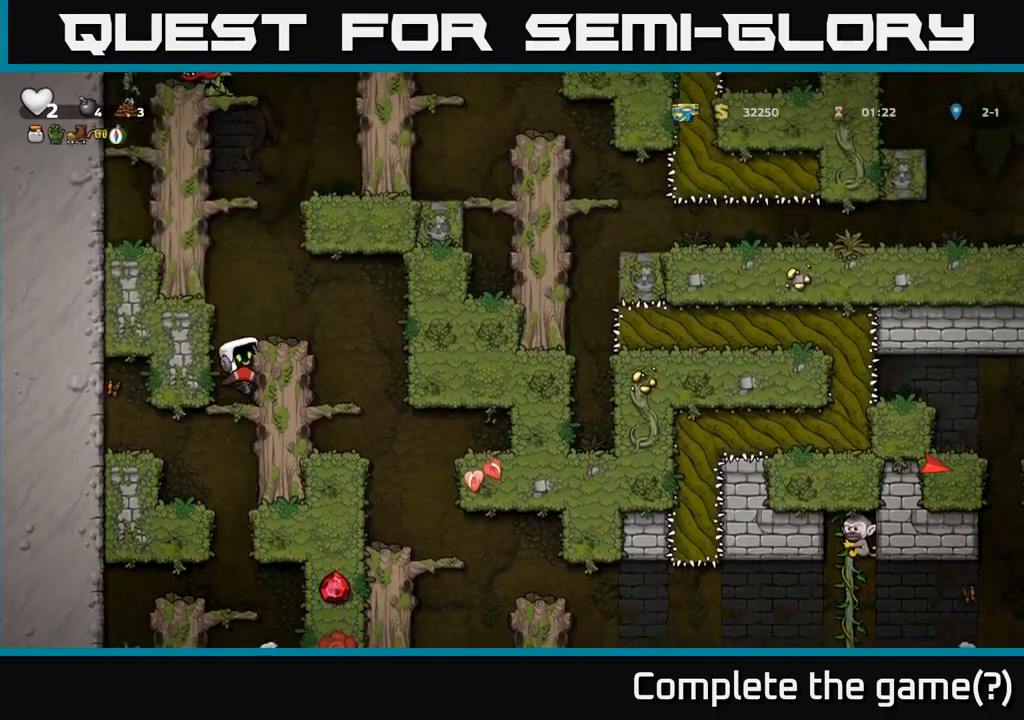
{"dt_ms": 500, "buttons": [], "events": [[167, "A", "up"]]}
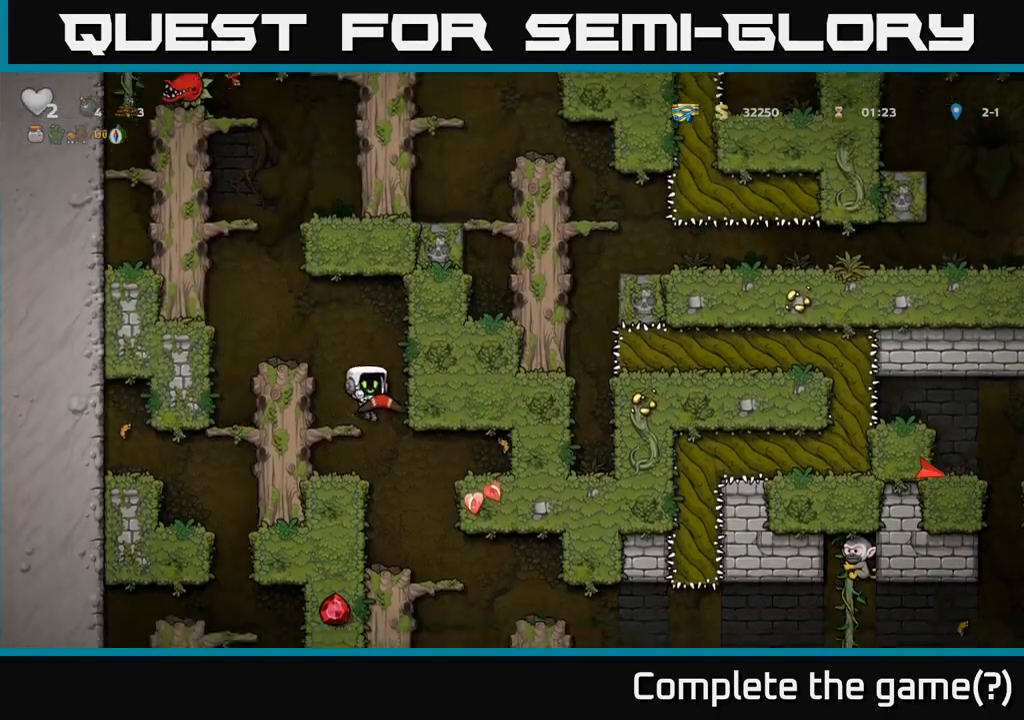
{"dt_ms": 500, "buttons": [], "events": [[217, "A", "down"], [333, "A", "up"]]}
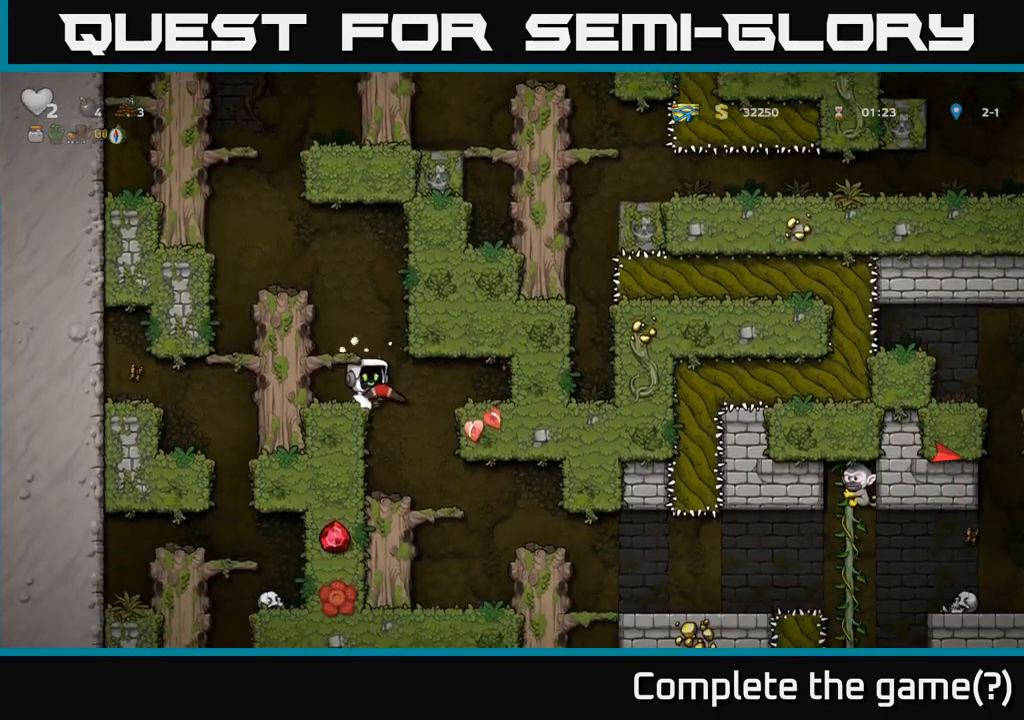
{"dt_ms": 500, "buttons": [], "events": []}
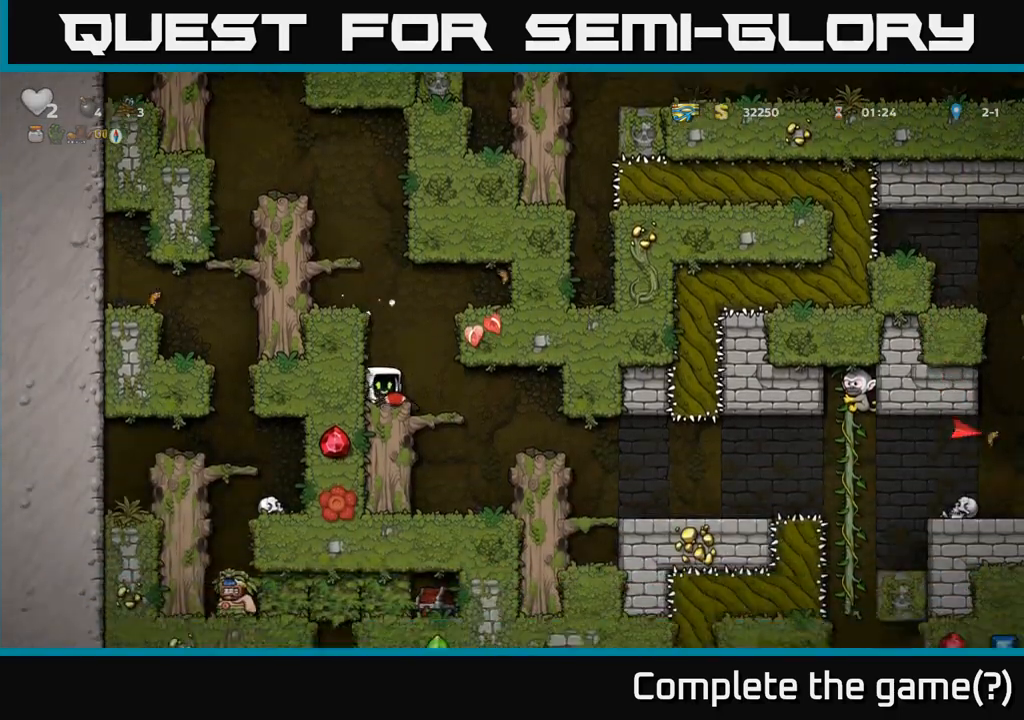
{"dt_ms": 500, "buttons": [], "events": []}
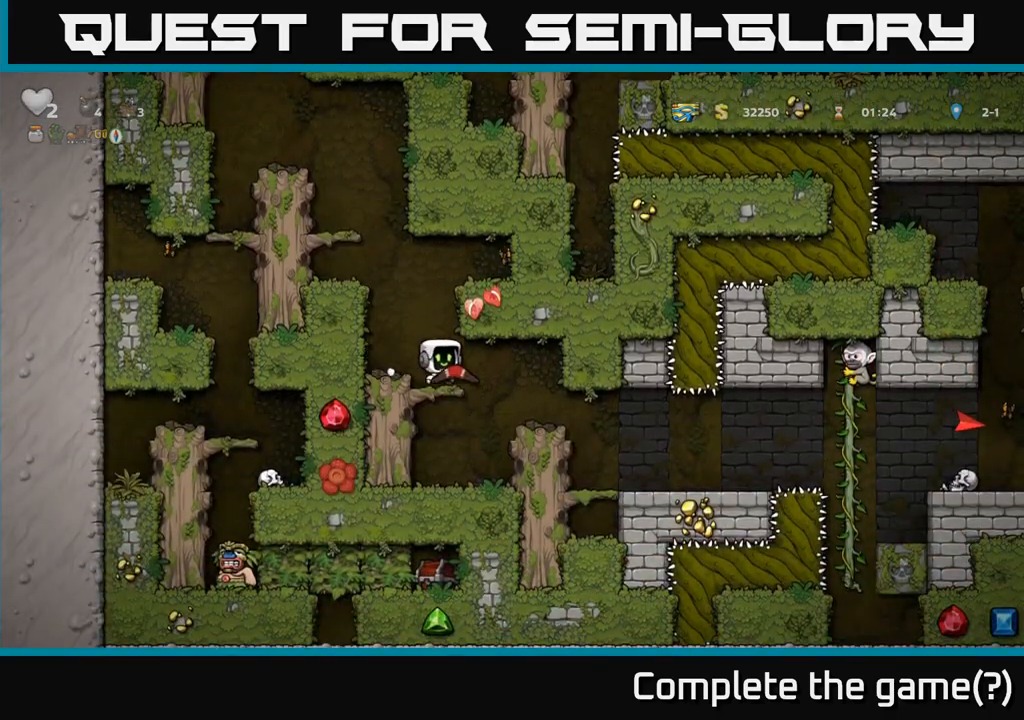
{"dt_ms": 500, "buttons": [], "events": []}
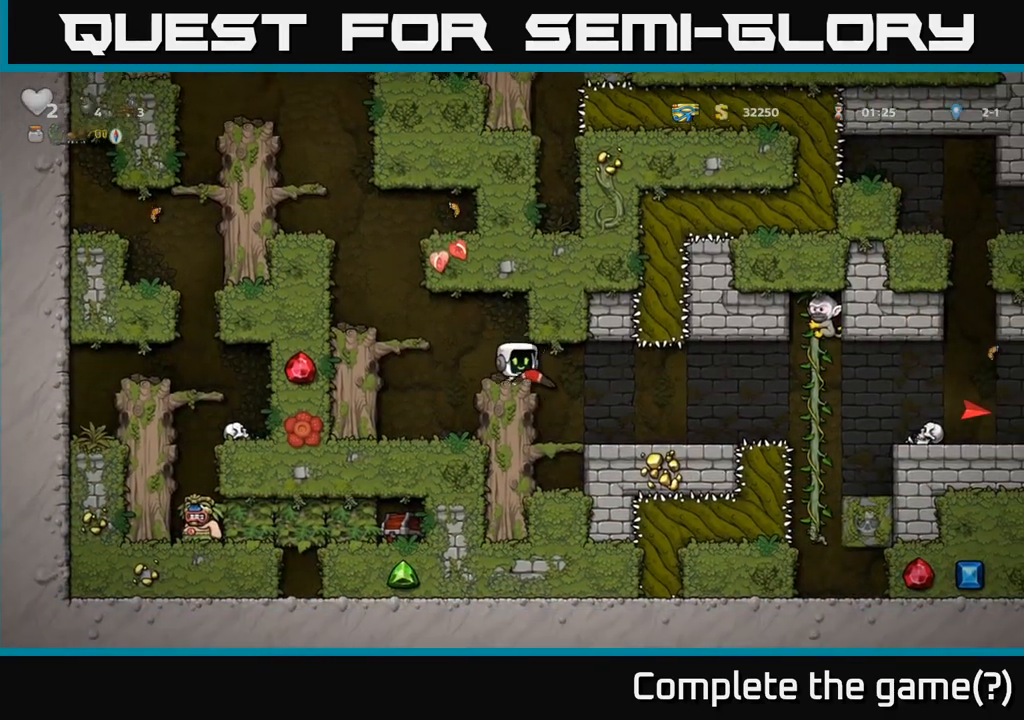
{"dt_ms": 500, "buttons": [], "events": []}
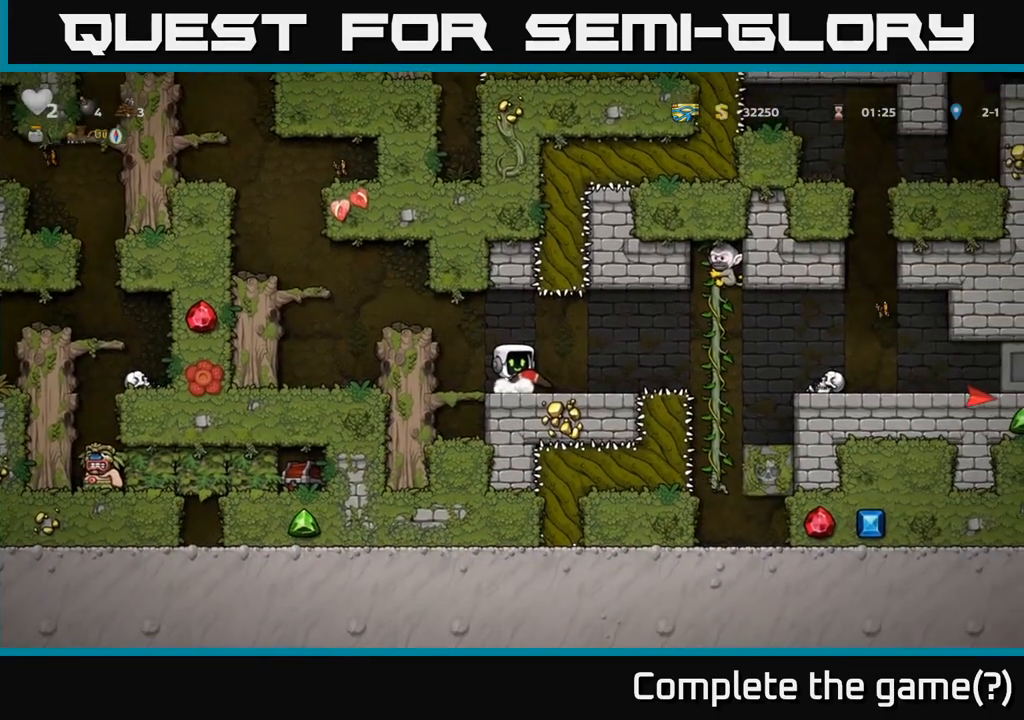
{"dt_ms": 500, "buttons": [], "events": []}